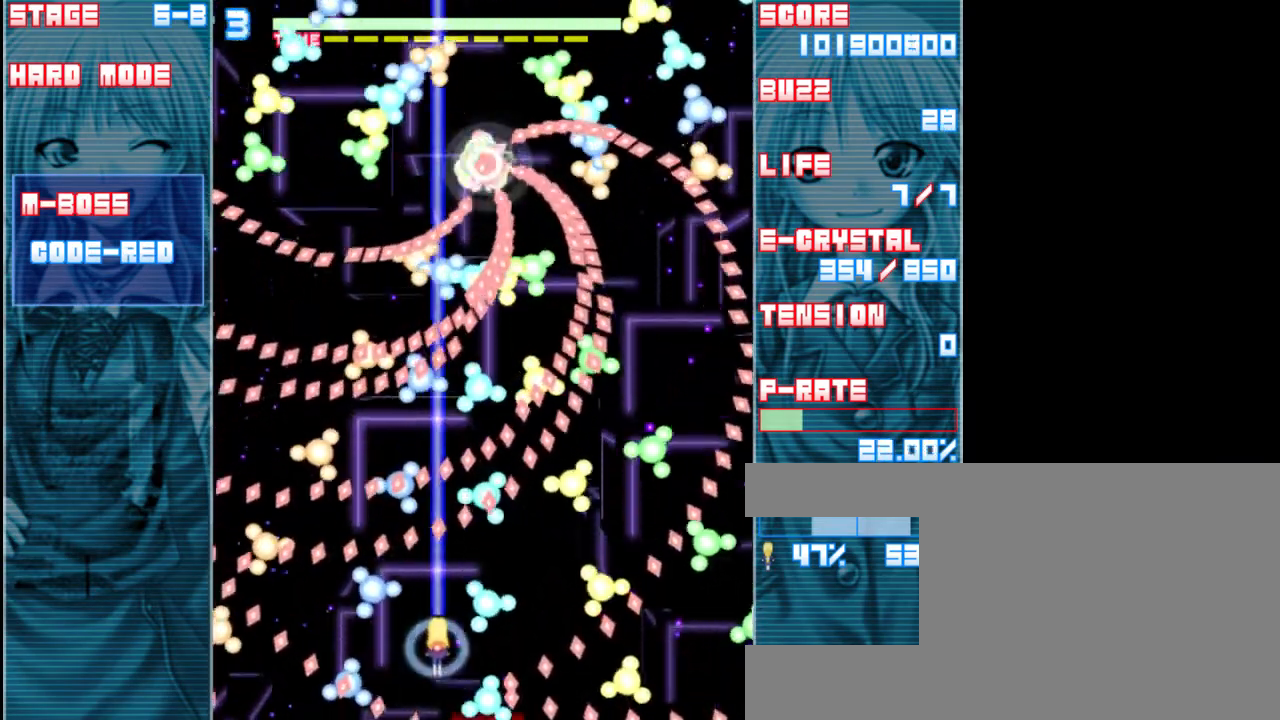
Gameplay with keyboard; each line is a JSON object with the keys held at the frame after it. "events" lists presses ("down") and releases ("up") of "a", "c", "d", "down", "left", "right", "s", "shift", "up", "x" and "z" between this image and that frame as [ms after this image, input, new state], when the widget could be followed in between. No other keys are recorded. Mouse input is not recorded.
{"keys": ["down", "shift", "z"], "events": [[133, "right", "down"], [233, "right", "up"], [300, "down", "down"]]}
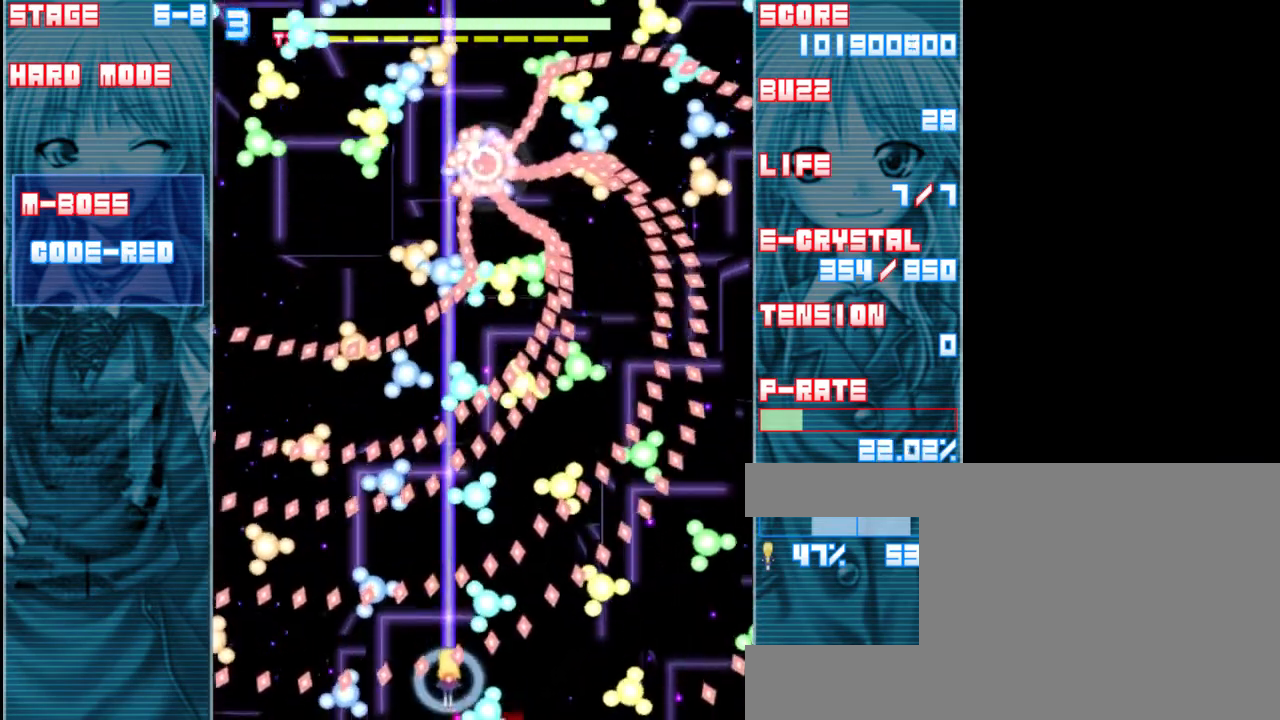
{"keys": ["shift", "z"], "events": [[100, "left", "down"], [200, "left", "up"], [333, "down", "up"]]}
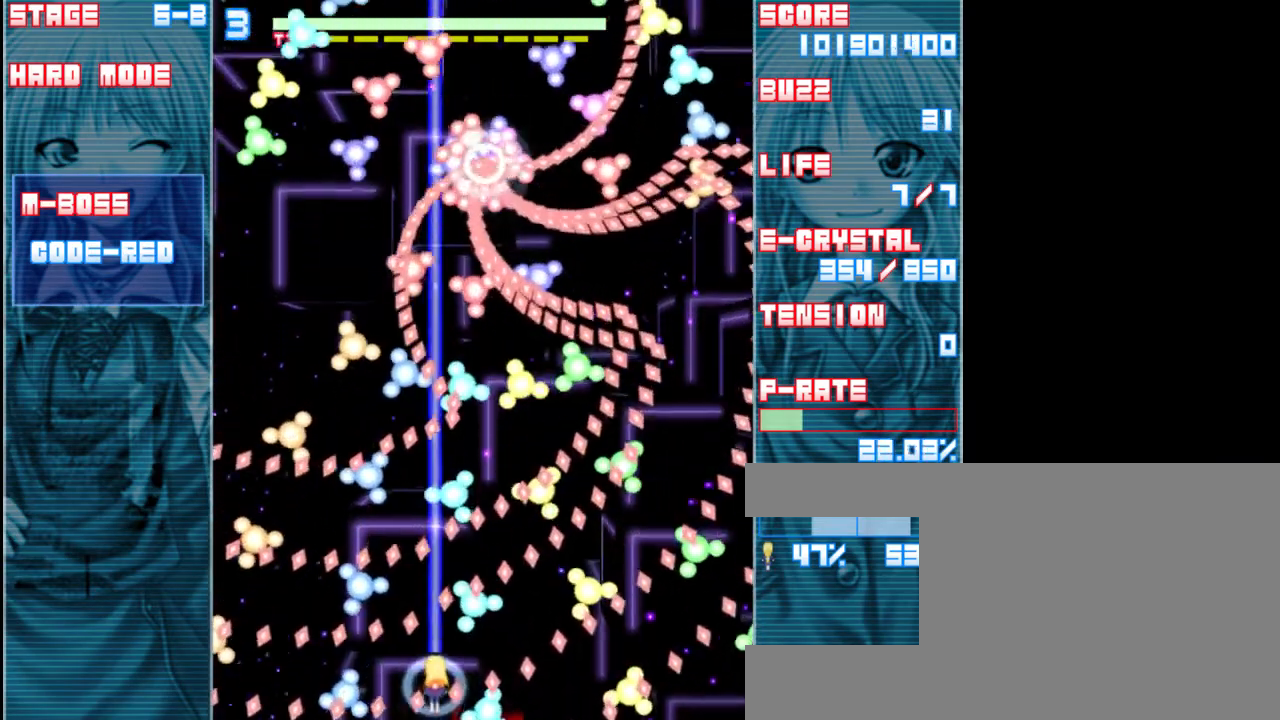
{"keys": ["shift", "z"], "events": [[133, "left", "down"], [267, "left", "up"]]}
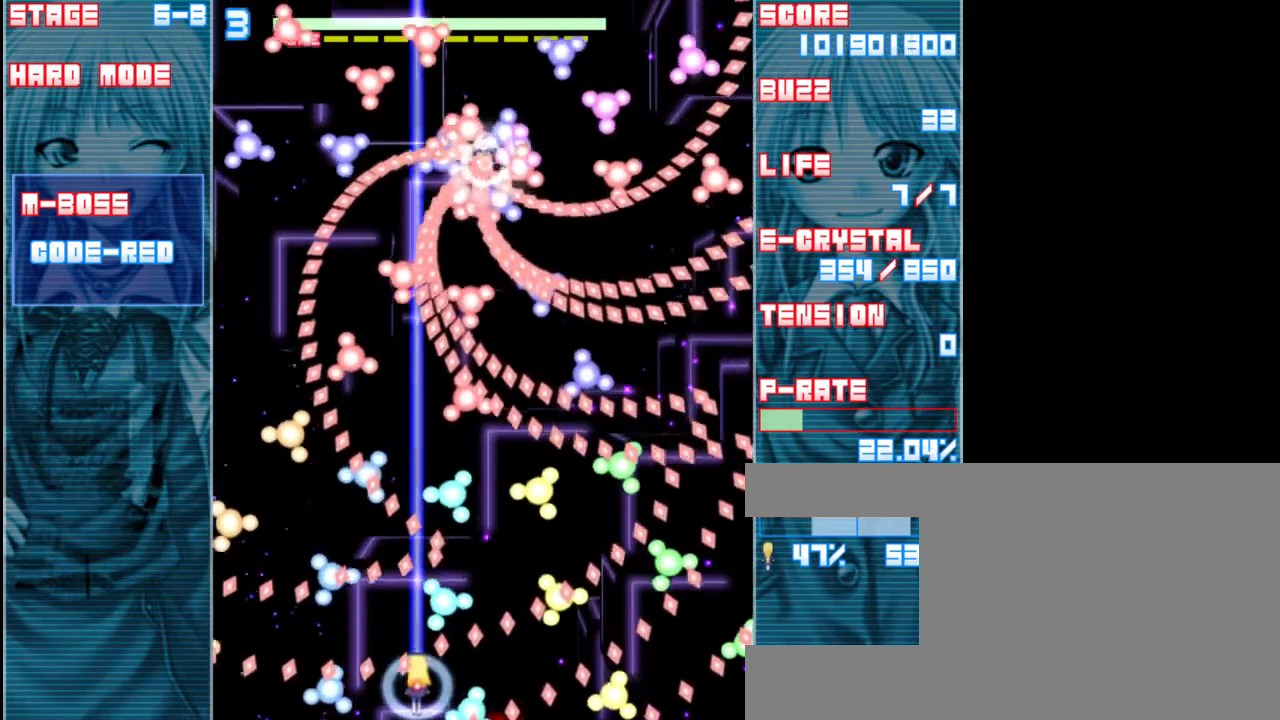
{"keys": ["shift", "z"], "events": [[233, "left", "down"], [367, "left", "up"]]}
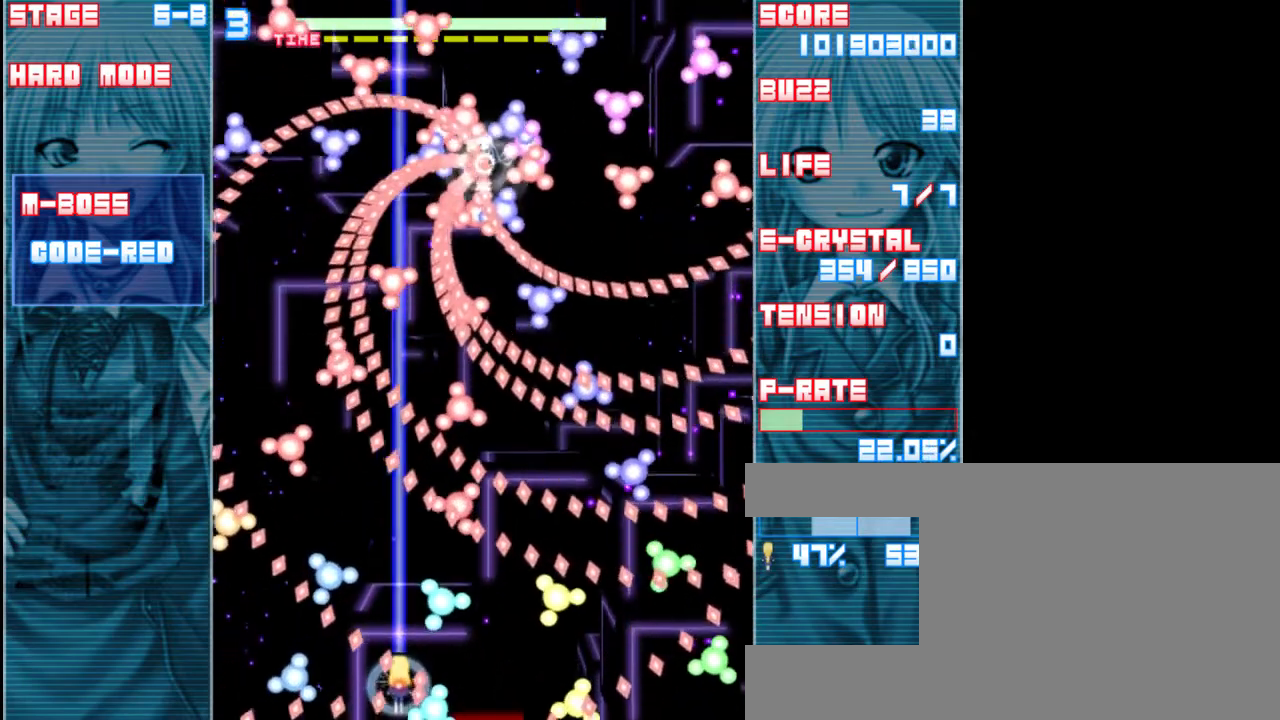
{"keys": ["shift", "z"], "events": [[300, "left", "down"], [433, "left", "up"]]}
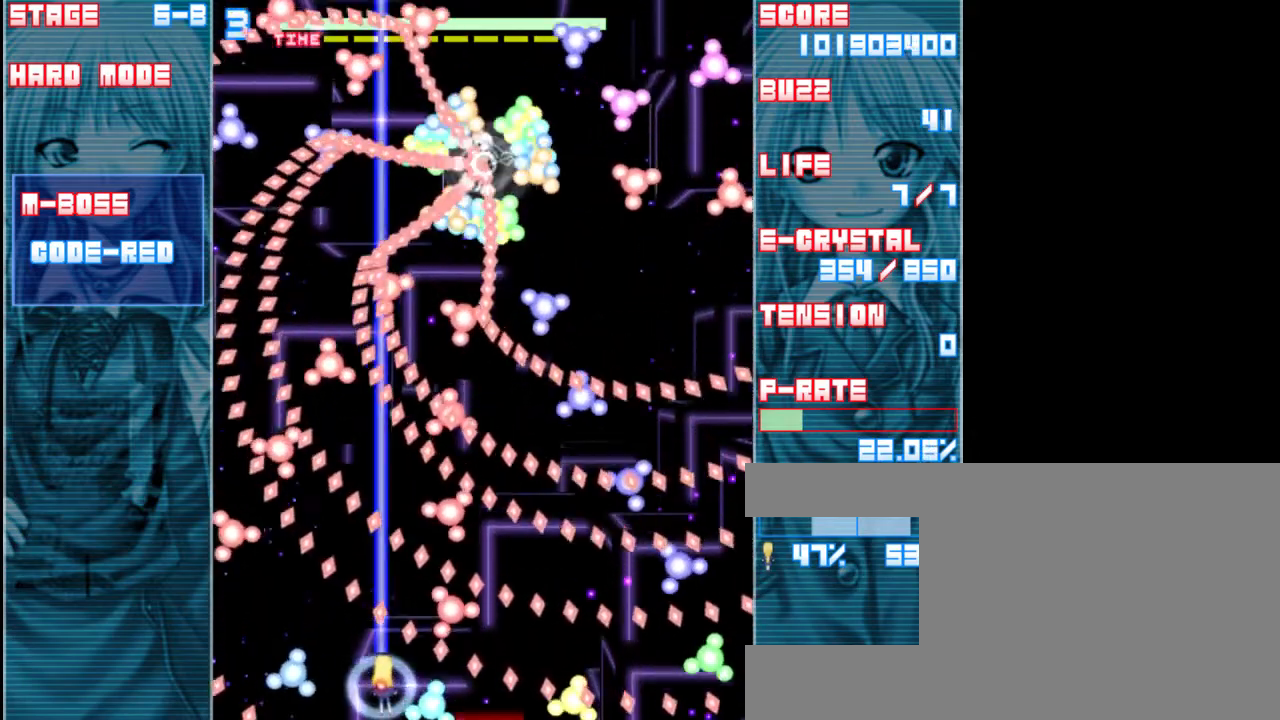
{"keys": ["shift", "z"], "events": [[167, "right", "down"], [233, "right", "up"]]}
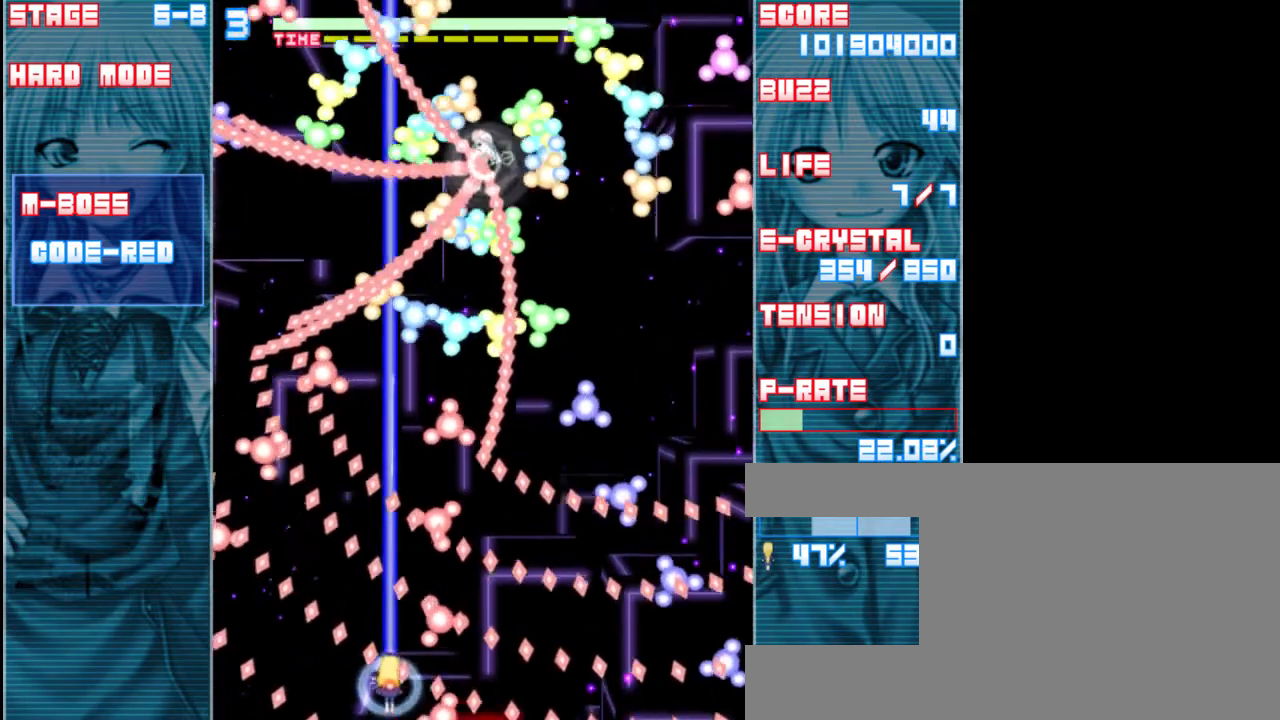
{"keys": ["shift", "z"], "events": [[33, "left", "down"], [67, "a", "down"], [100, "left", "up"], [200, "a", "up"], [333, "left", "down"], [467, "left", "up"]]}
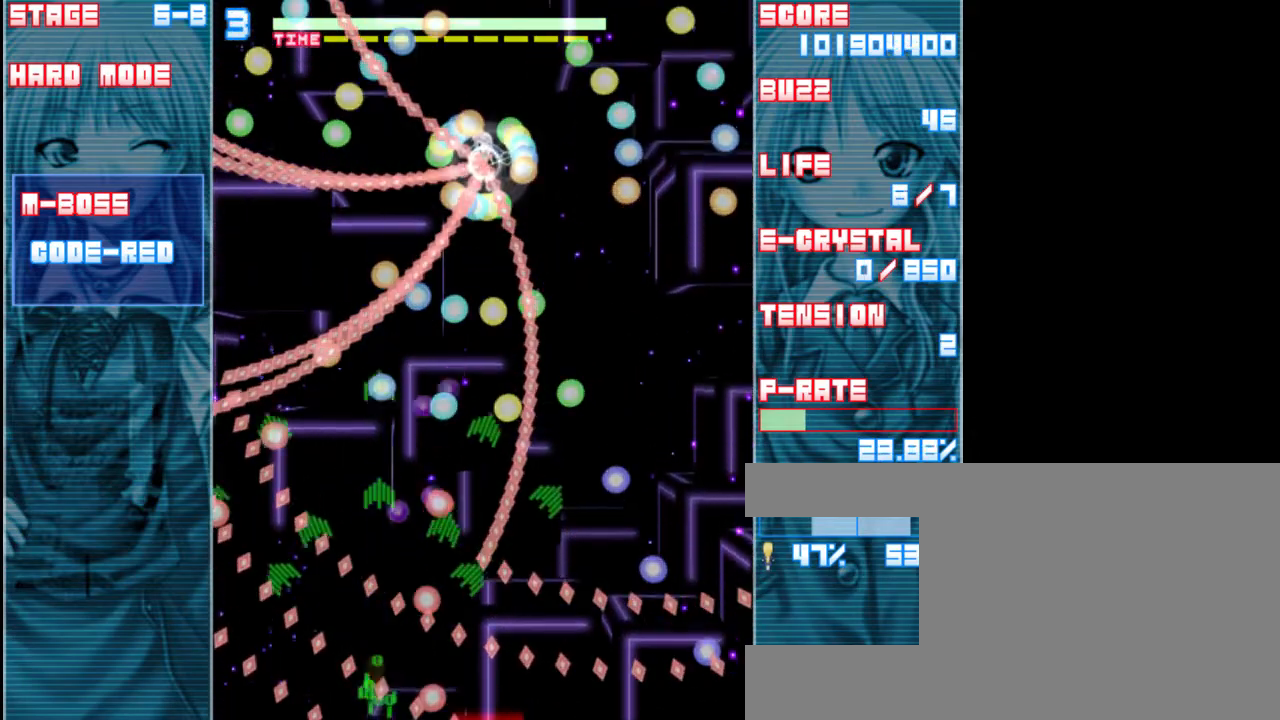
{"keys": ["z"], "events": [[300, "shift", "up"]]}
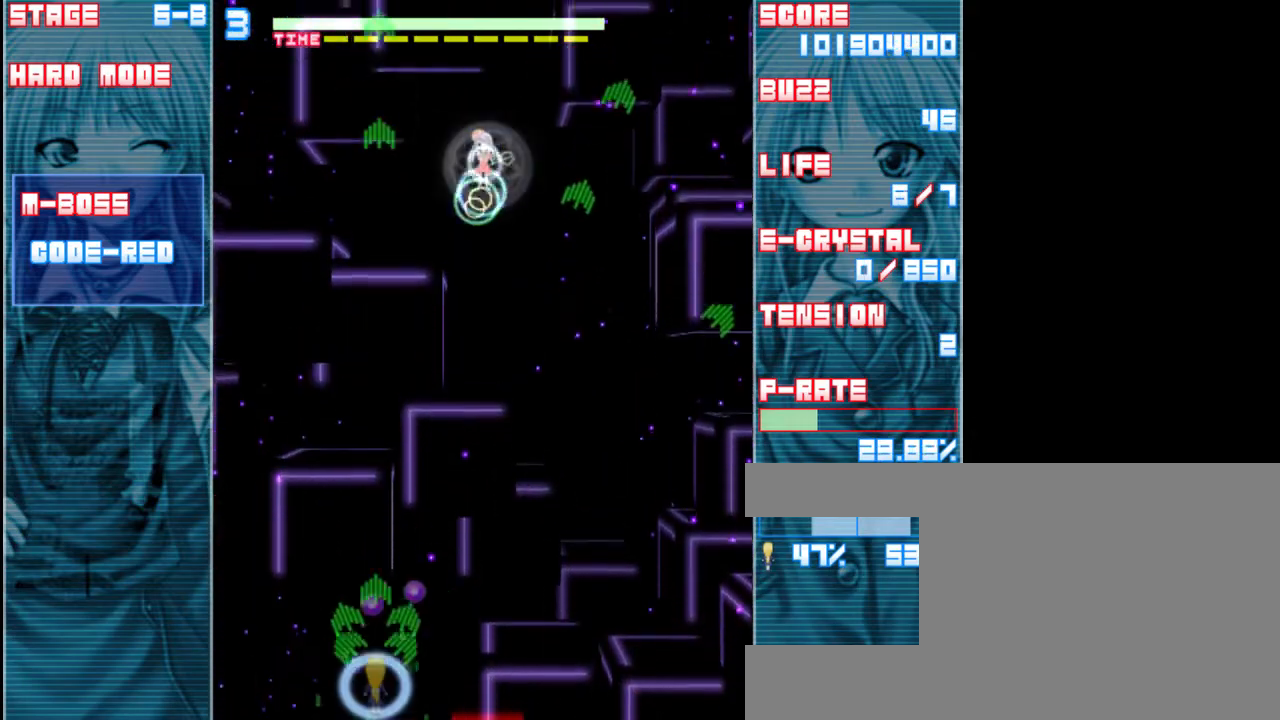
{"keys": ["a", "down", "z"], "events": [[133, "right", "down"], [400, "down", "down"], [450, "right", "up"], [483, "a", "down"]]}
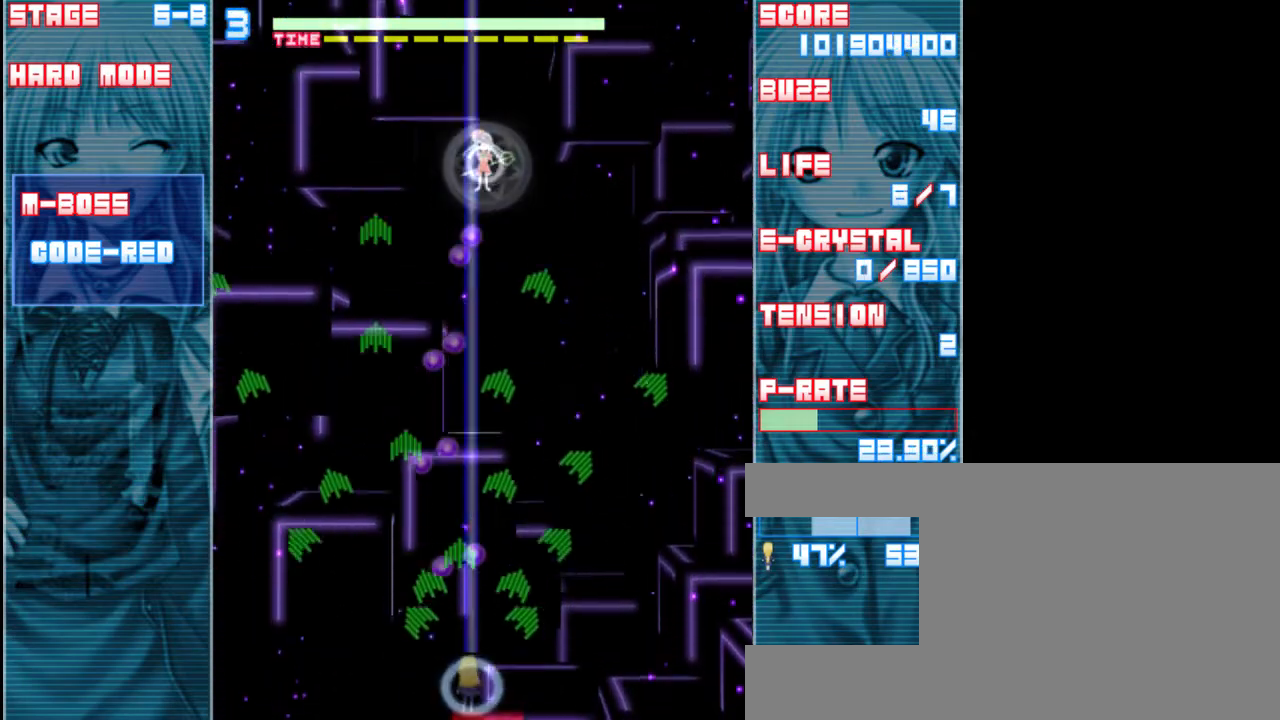
{"keys": ["z"], "events": [[83, "a", "up"], [117, "down", "up"]]}
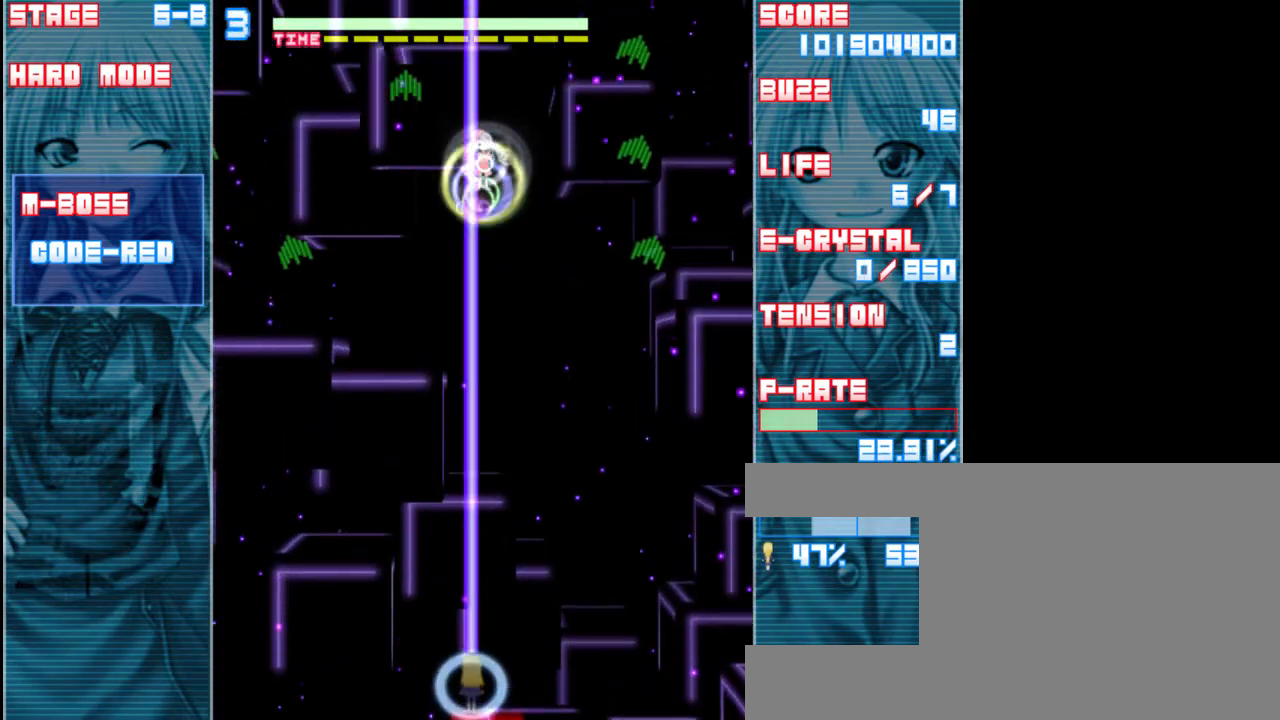
{"keys": ["z"], "events": []}
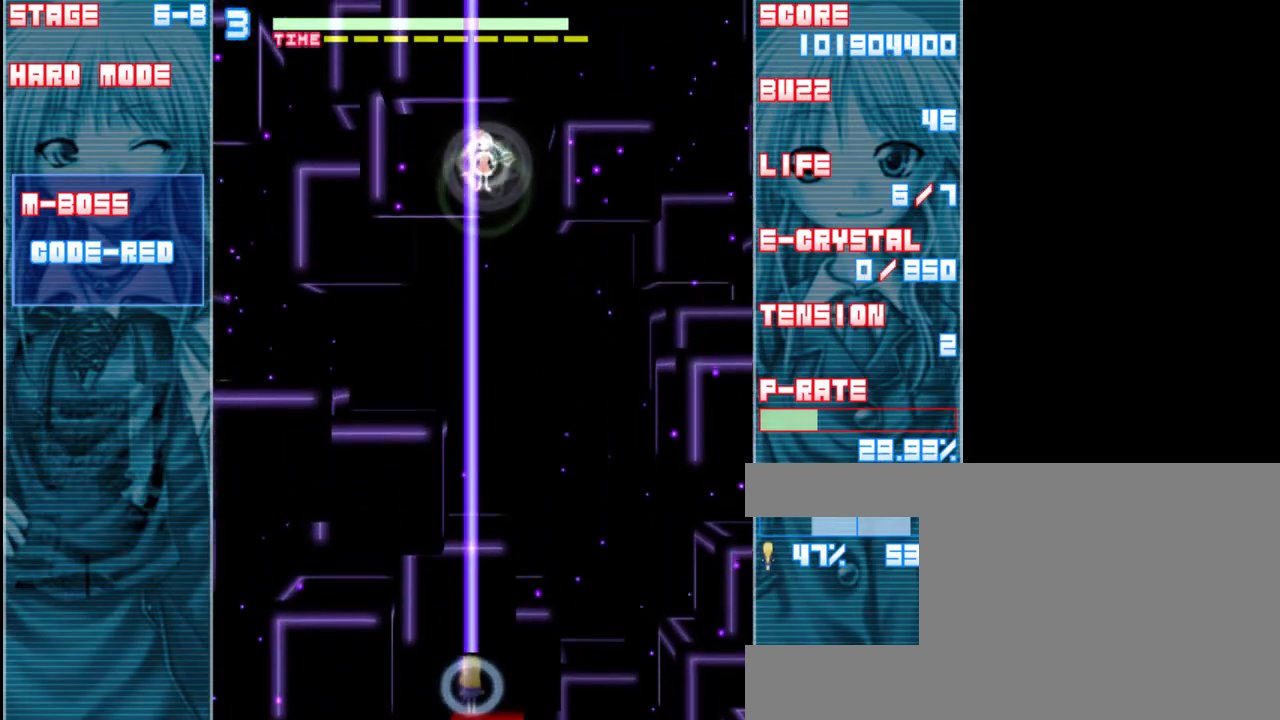
{"keys": ["z"], "events": []}
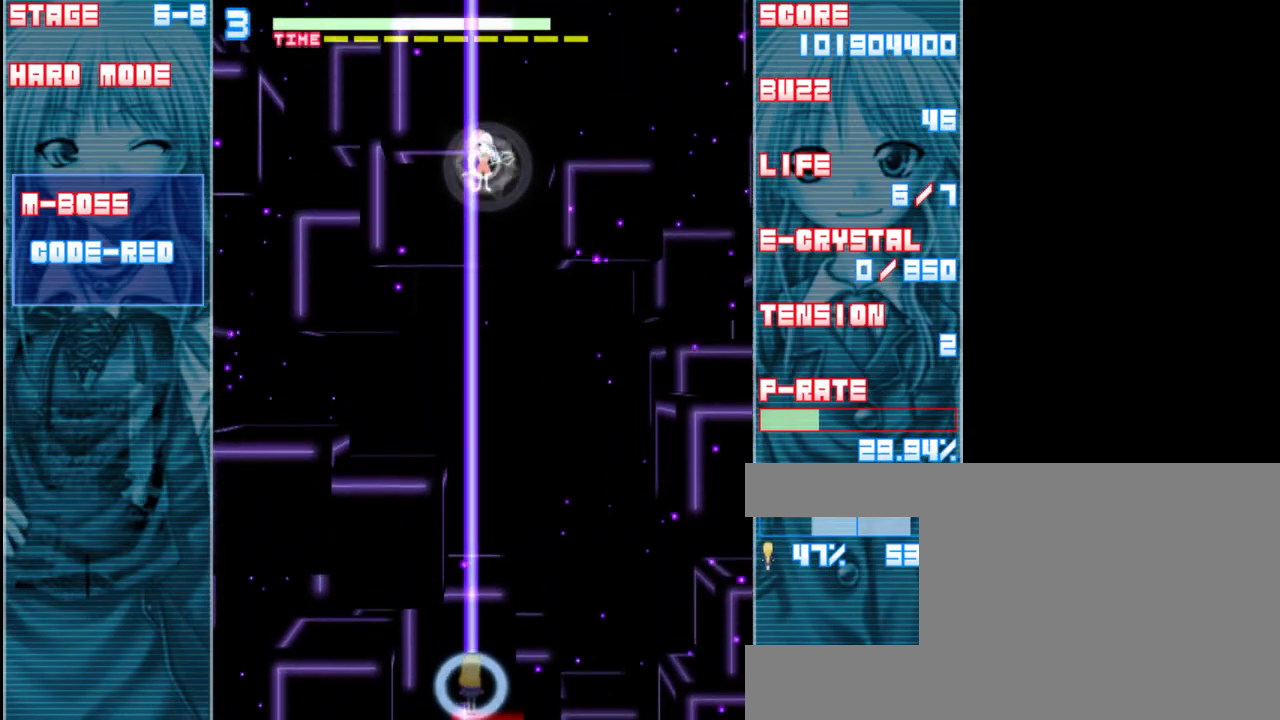
{"keys": ["z"], "events": []}
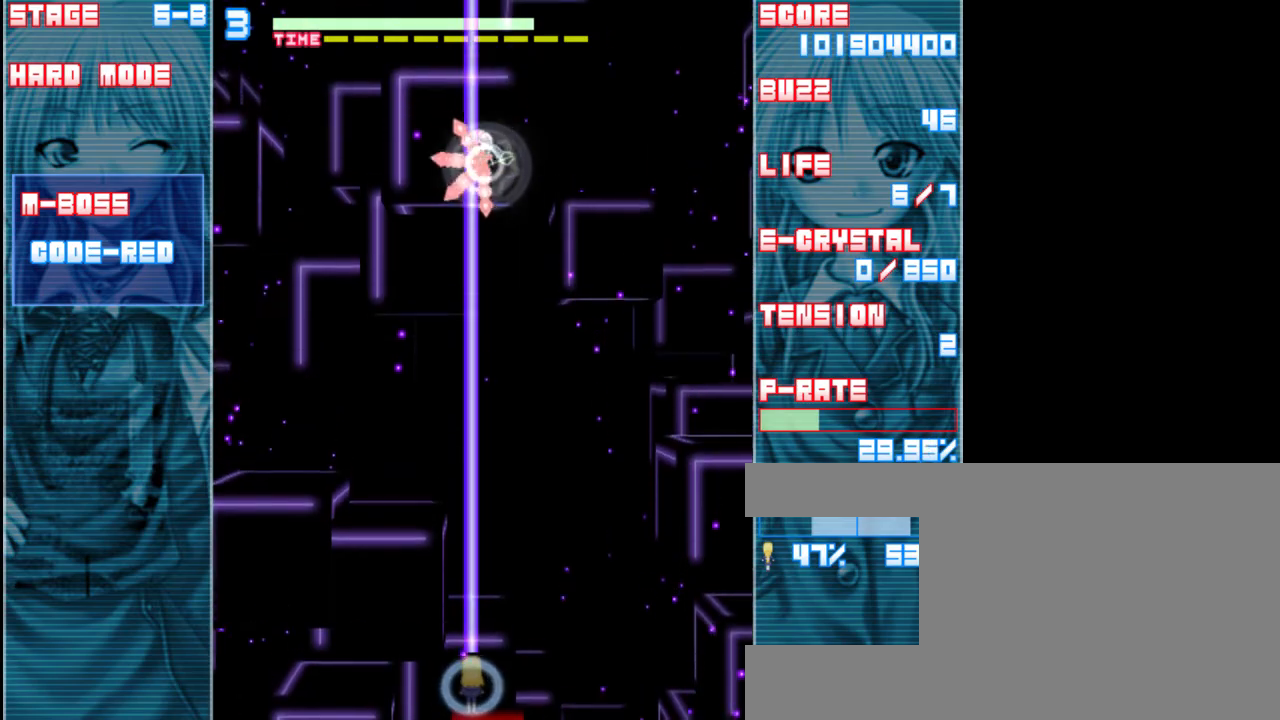
{"keys": ["z"], "events": []}
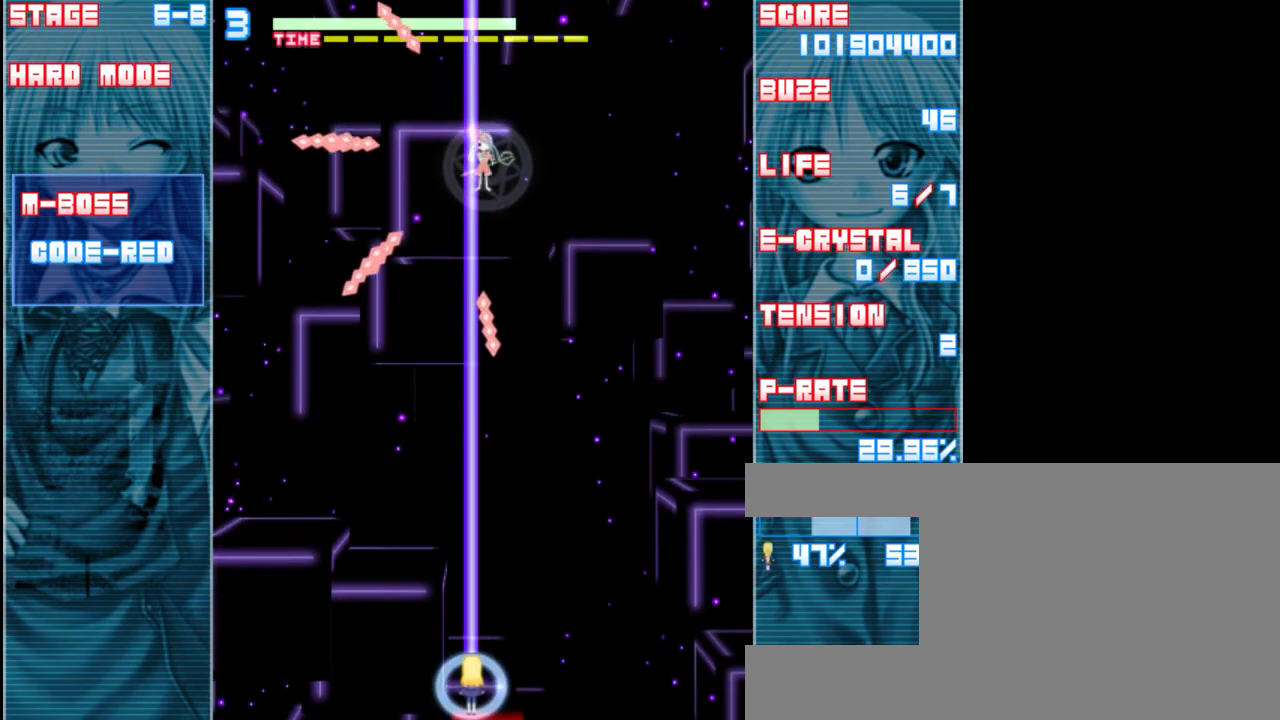
{"keys": ["shift", "z"], "events": [[150, "shift", "down"]]}
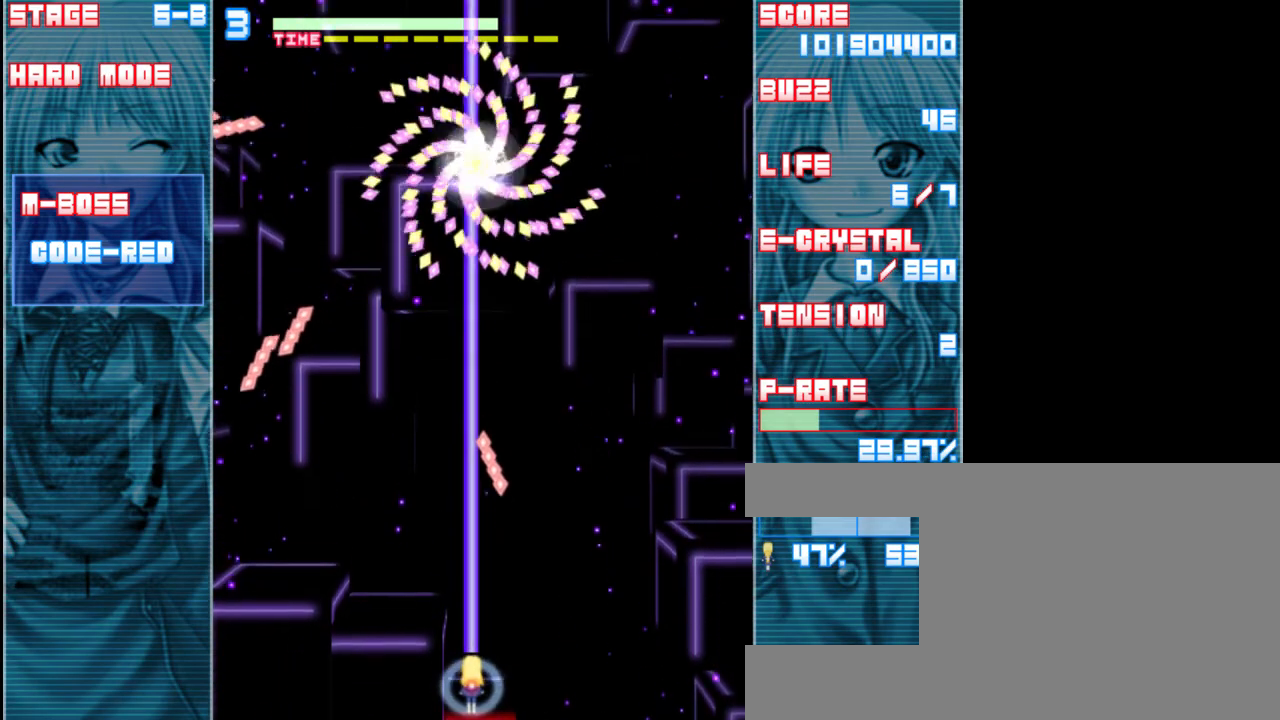
{"keys": ["shift", "z"], "events": []}
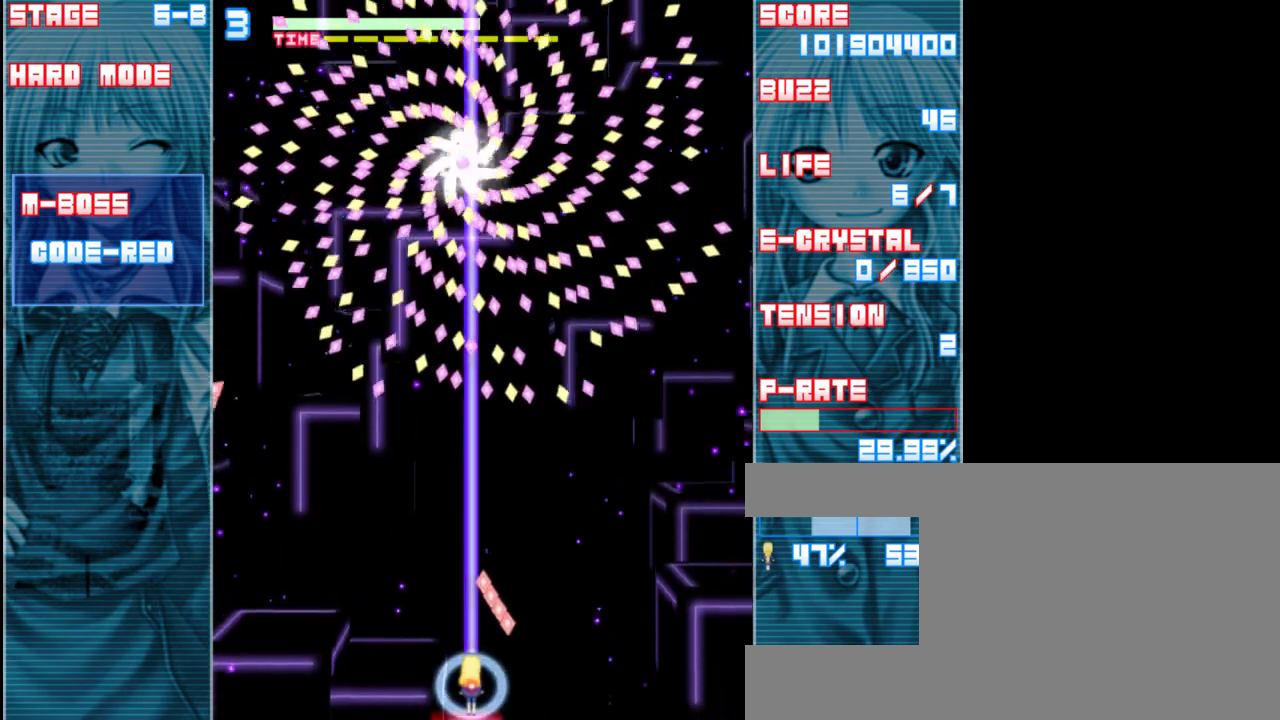
{"keys": ["shift", "z"], "events": [[117, "left", "down"], [217, "left", "up"]]}
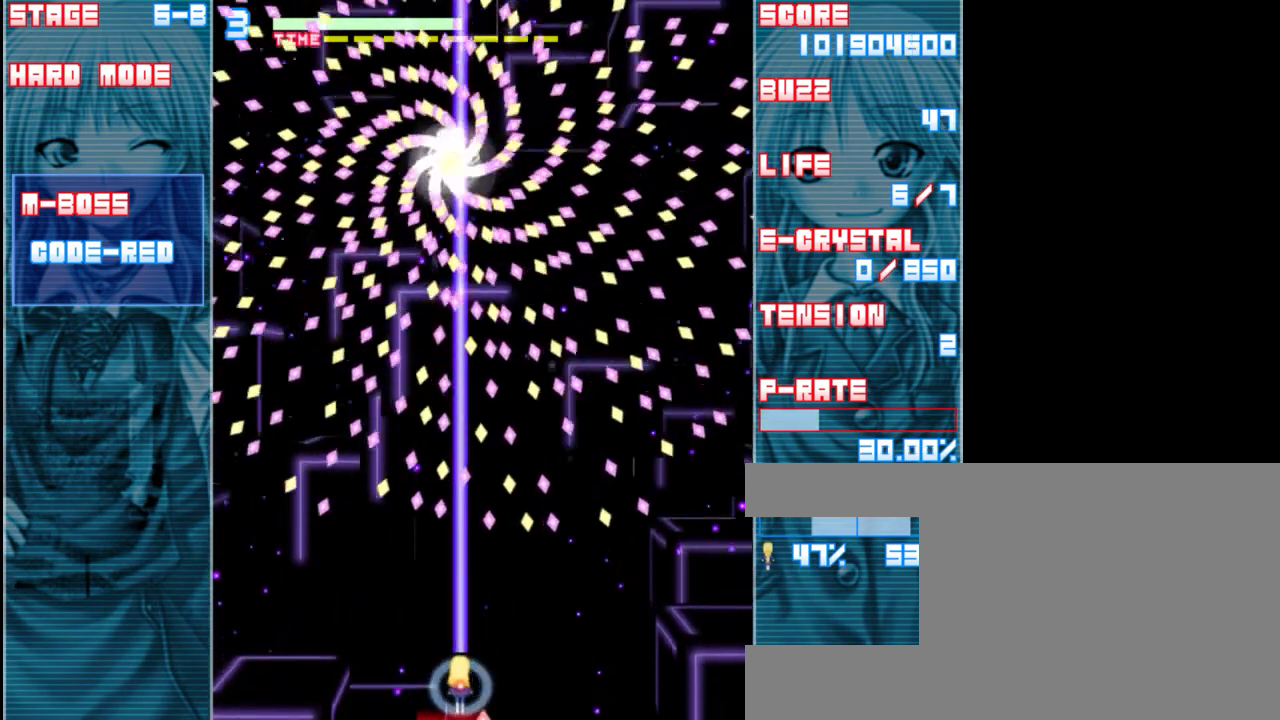
{"keys": ["shift", "z"], "events": [[217, "right", "down"], [317, "right", "up"]]}
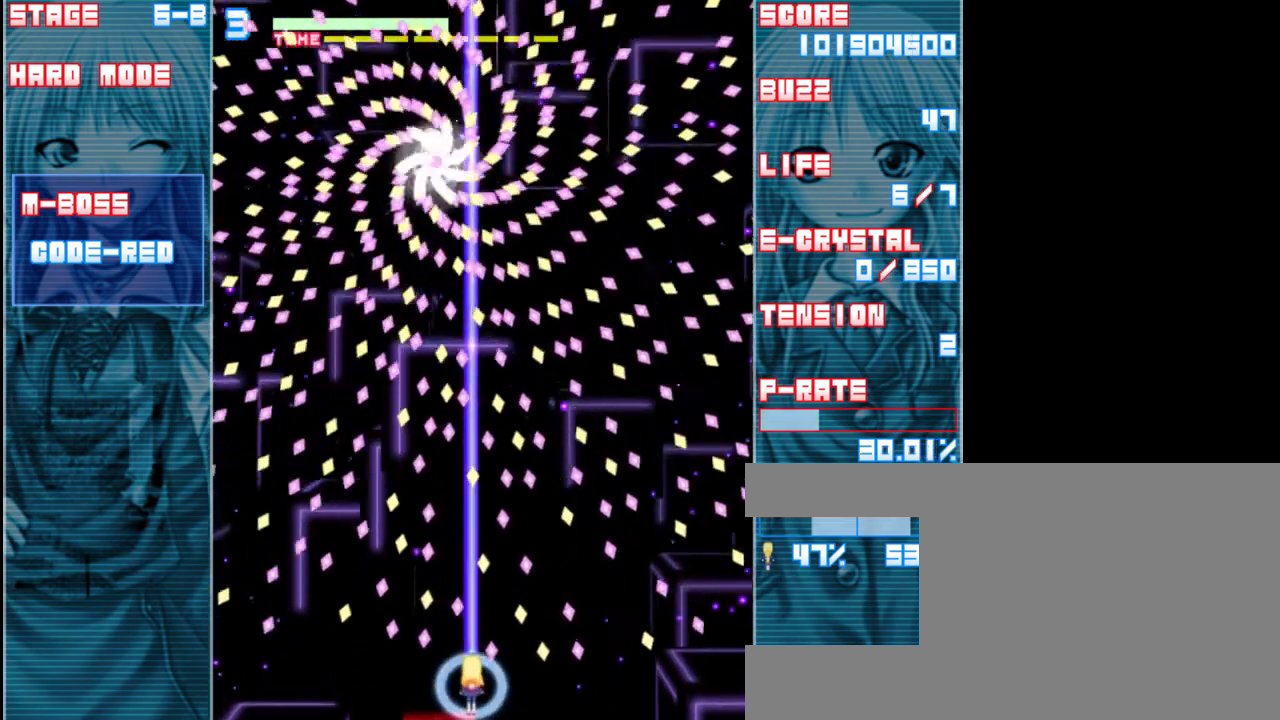
{"keys": ["left", "shift", "z"], "events": [[417, "left", "down"]]}
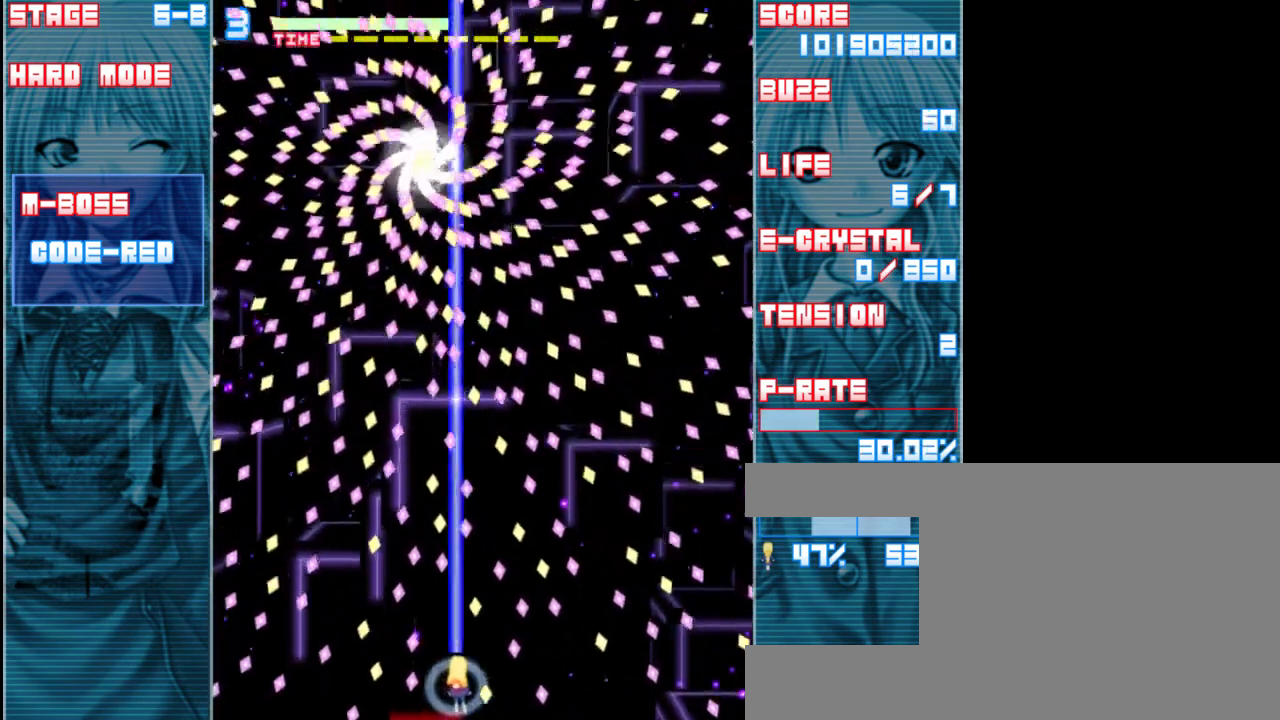
{"keys": ["shift", "z"], "events": [[50, "left", "up"]]}
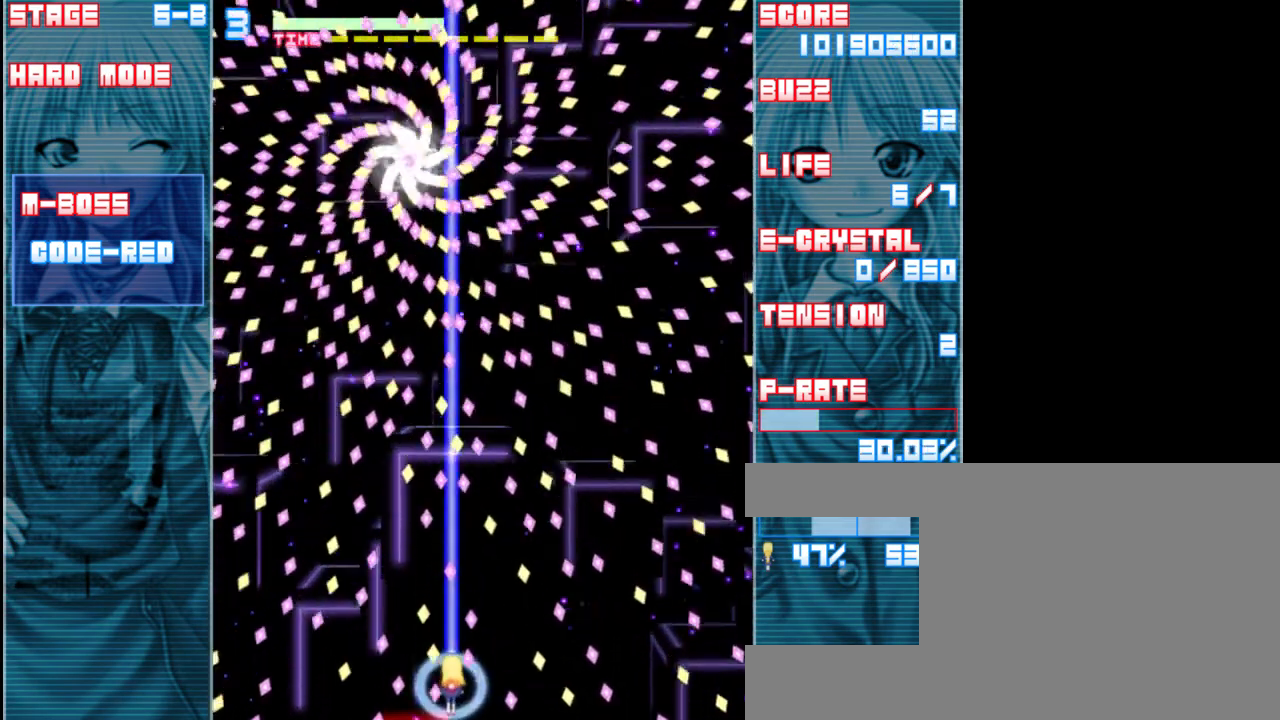
{"keys": ["shift", "z"], "events": [[350, "right", "down"], [417, "right", "up"]]}
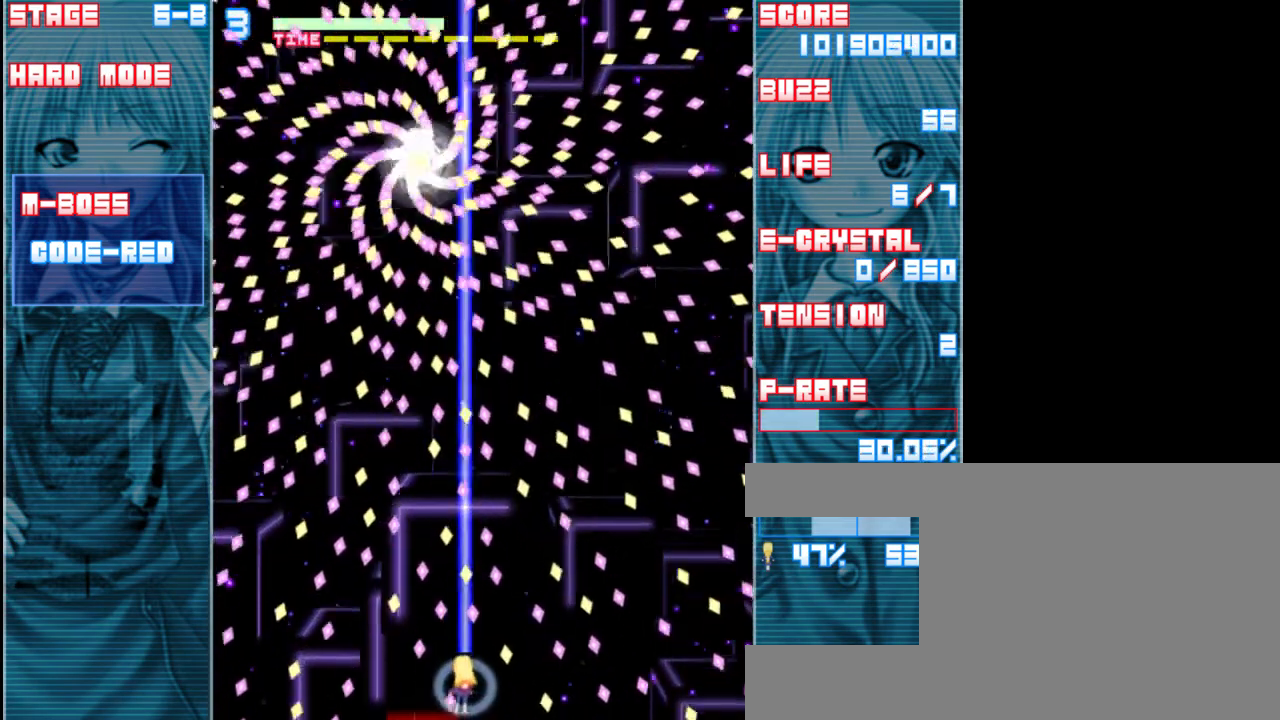
{"keys": ["left", "shift", "z"], "events": [[150, "left", "down"], [217, "left", "up"], [383, "left", "down"]]}
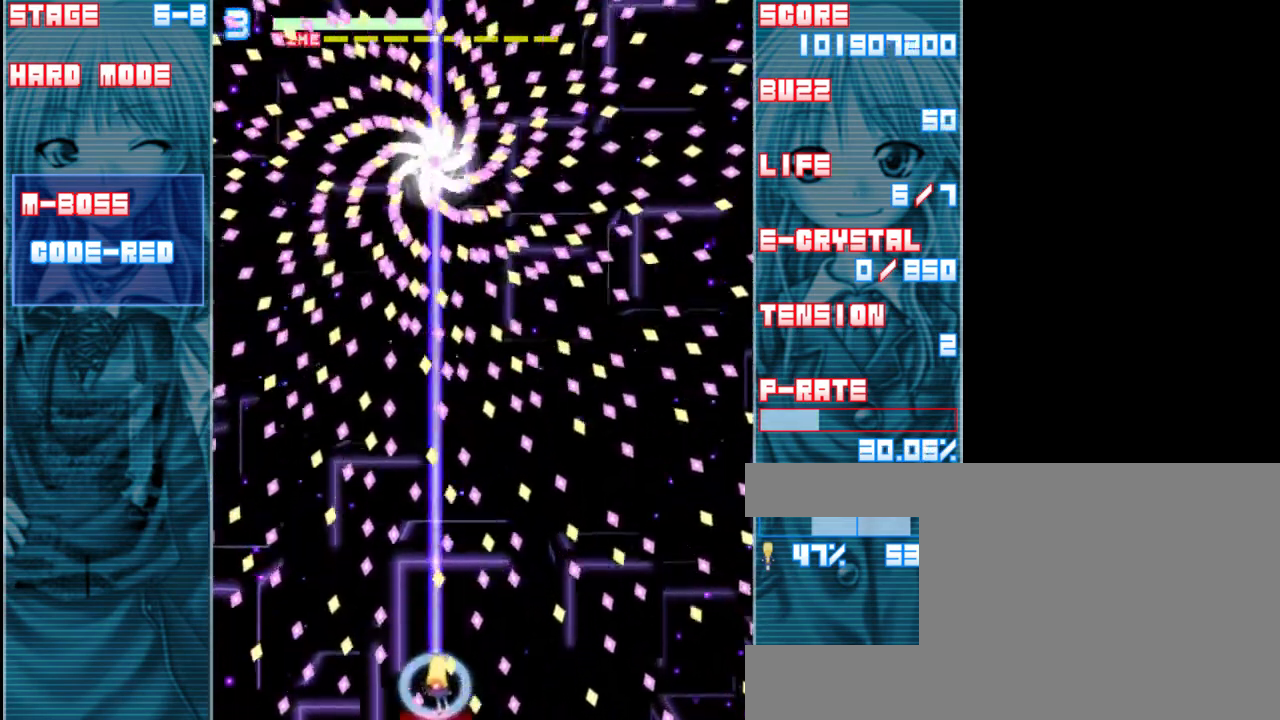
{"keys": ["shift", "z"], "events": [[117, "left", "up"]]}
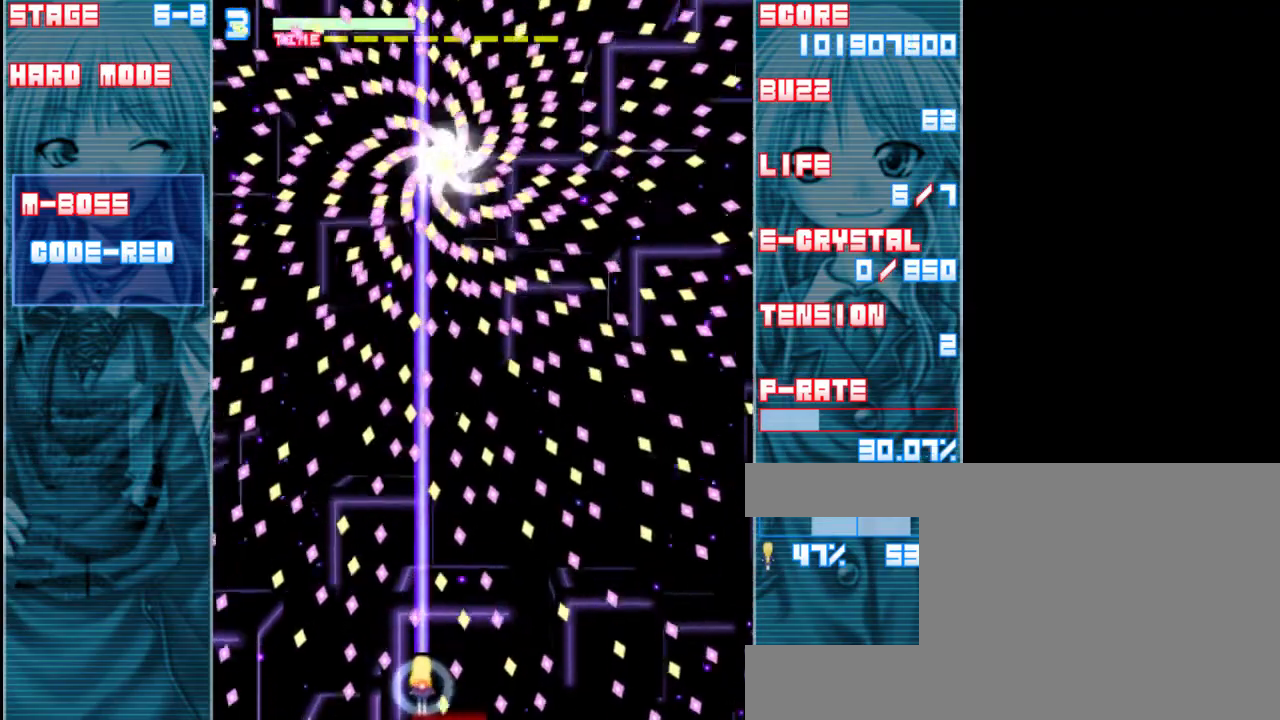
{"keys": ["shift", "z"], "events": [[50, "right", "down"], [117, "right", "up"], [283, "left", "down"], [417, "left", "up"]]}
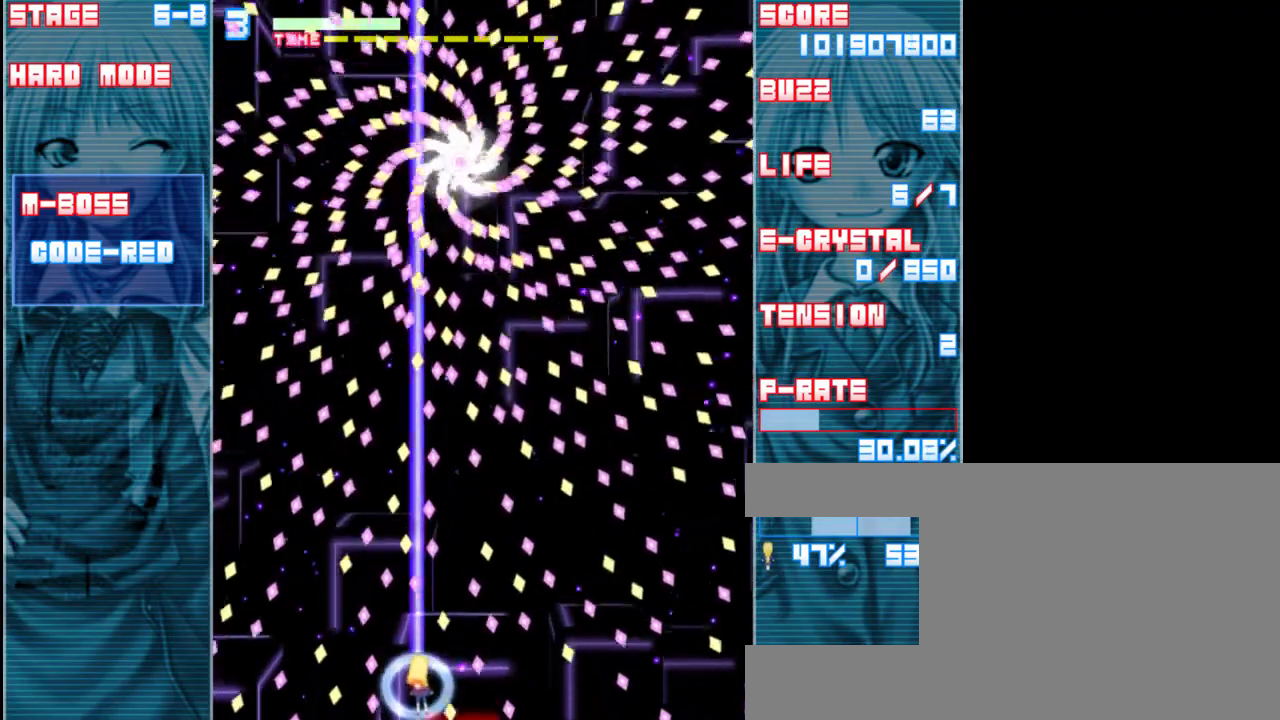
{"keys": ["right", "shift", "z"], "events": [[217, "right", "down"]]}
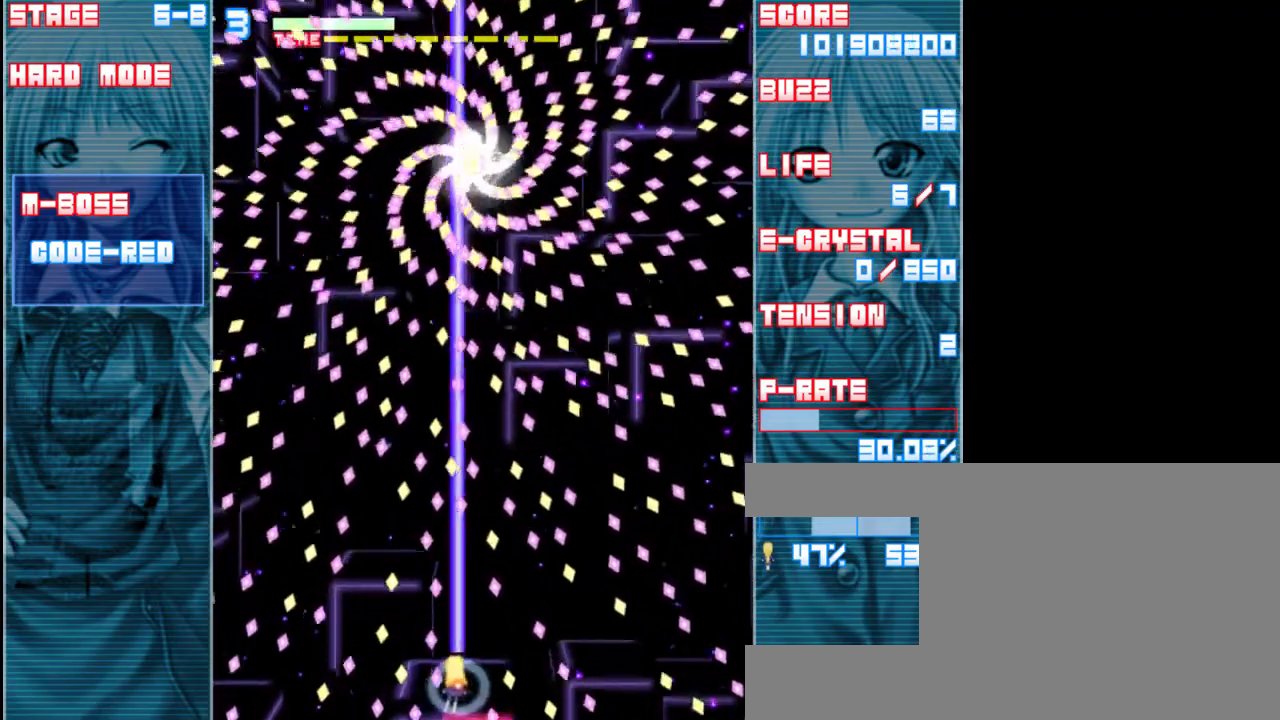
{"keys": ["shift", "z"], "events": [[83, "right", "up"], [350, "left", "down"], [433, "left", "up"]]}
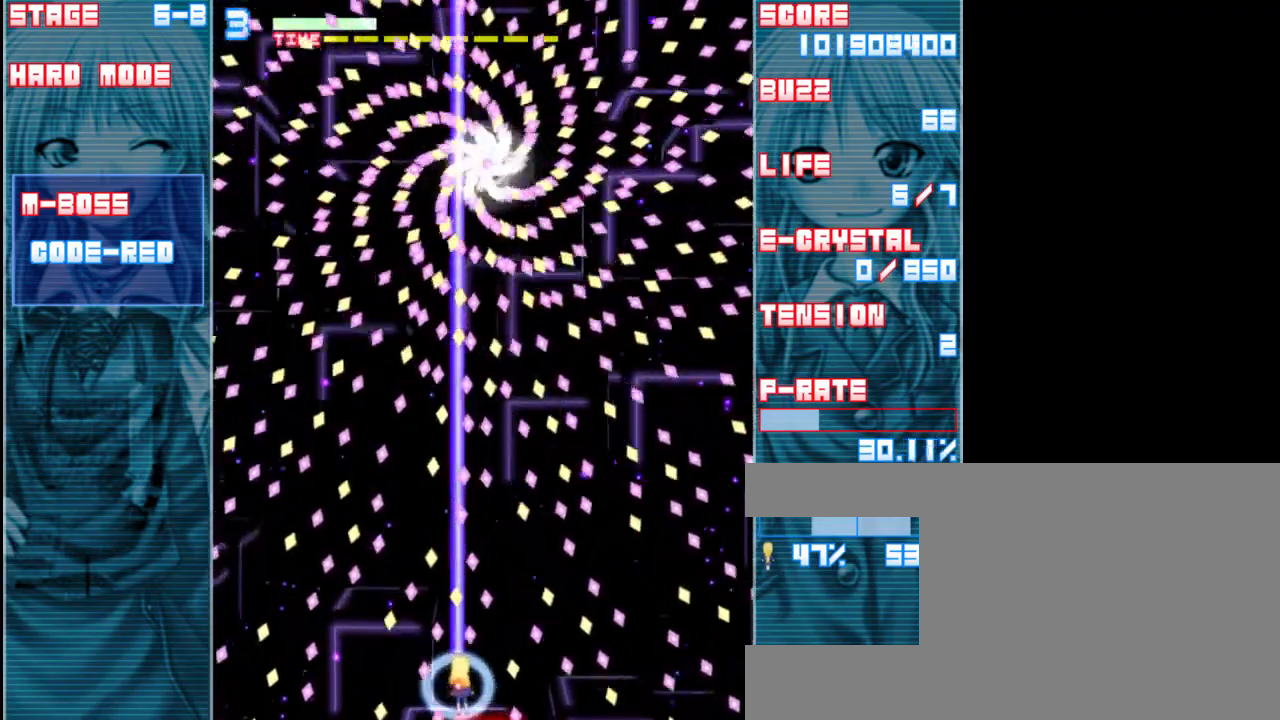
{"keys": ["shift", "z"], "events": [[217, "left", "down"], [333, "left", "up"]]}
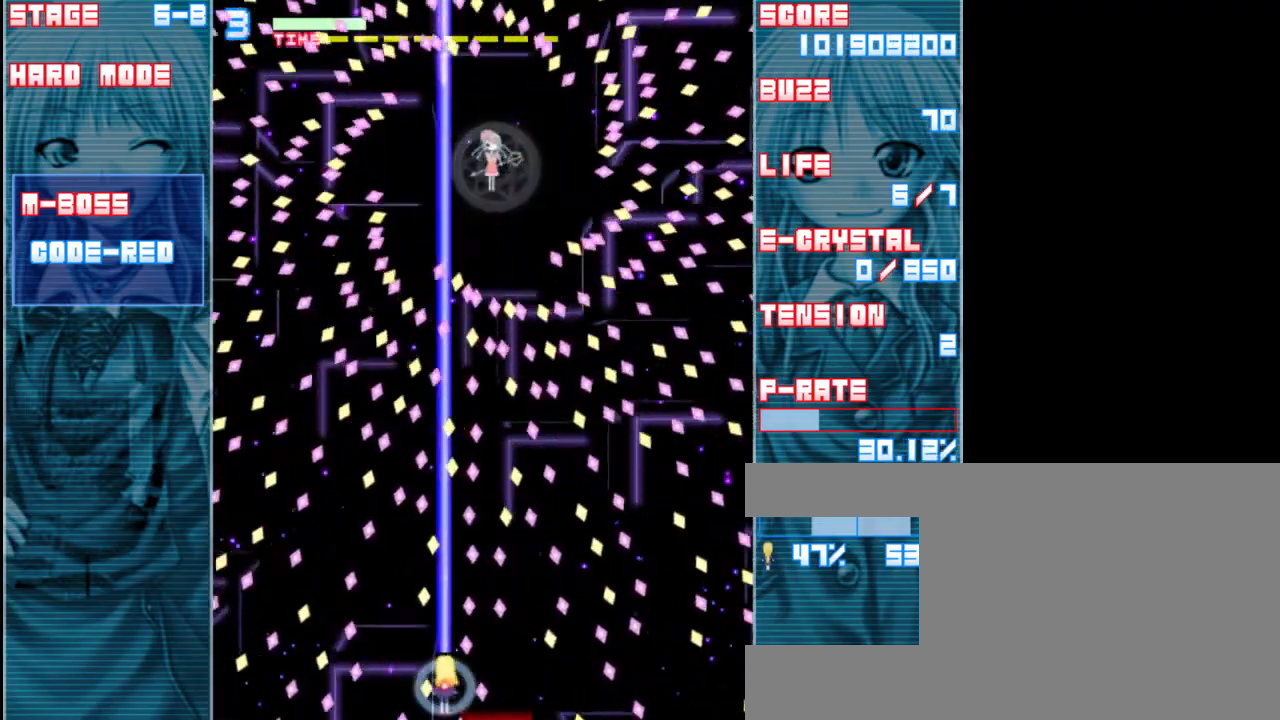
{"keys": ["shift", "z"], "events": []}
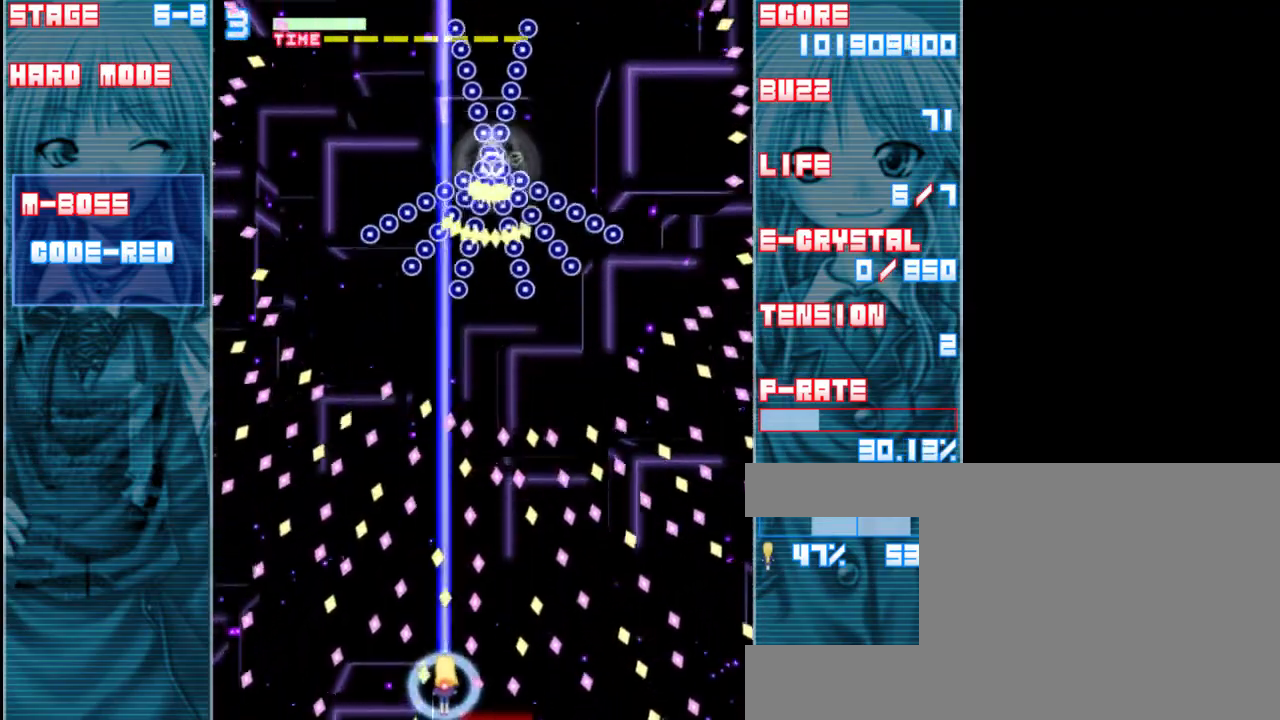
{"keys": ["shift", "z"], "events": [[50, "right", "down"], [133, "right", "up"]]}